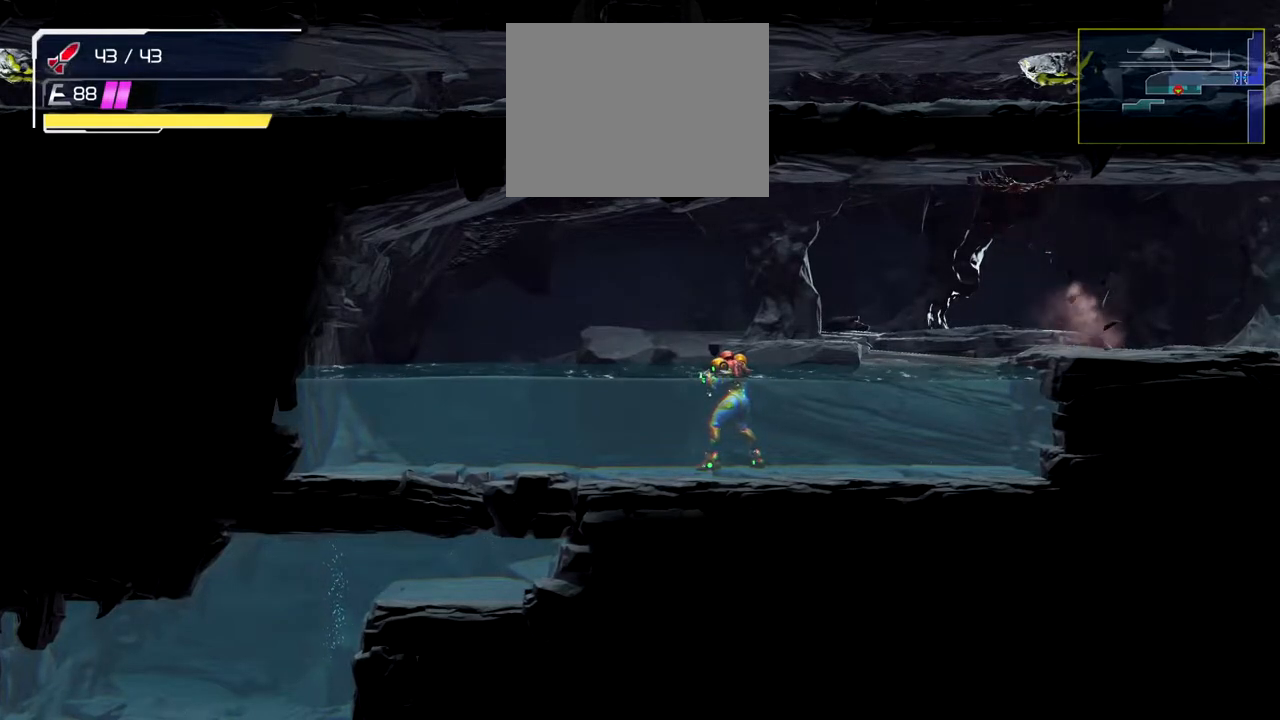
Gameplay with a controller (Nintendo layout); each line is a JSON object with the inputs held at the frame after it. "events" lists button and stick changes between this image and that frame as [ms after this image, input, new state], when the widget could be followed in between. Not read: L1 L2 R1 R2 right_stick.
{"buttons": [], "left_stick": "center", "events": []}
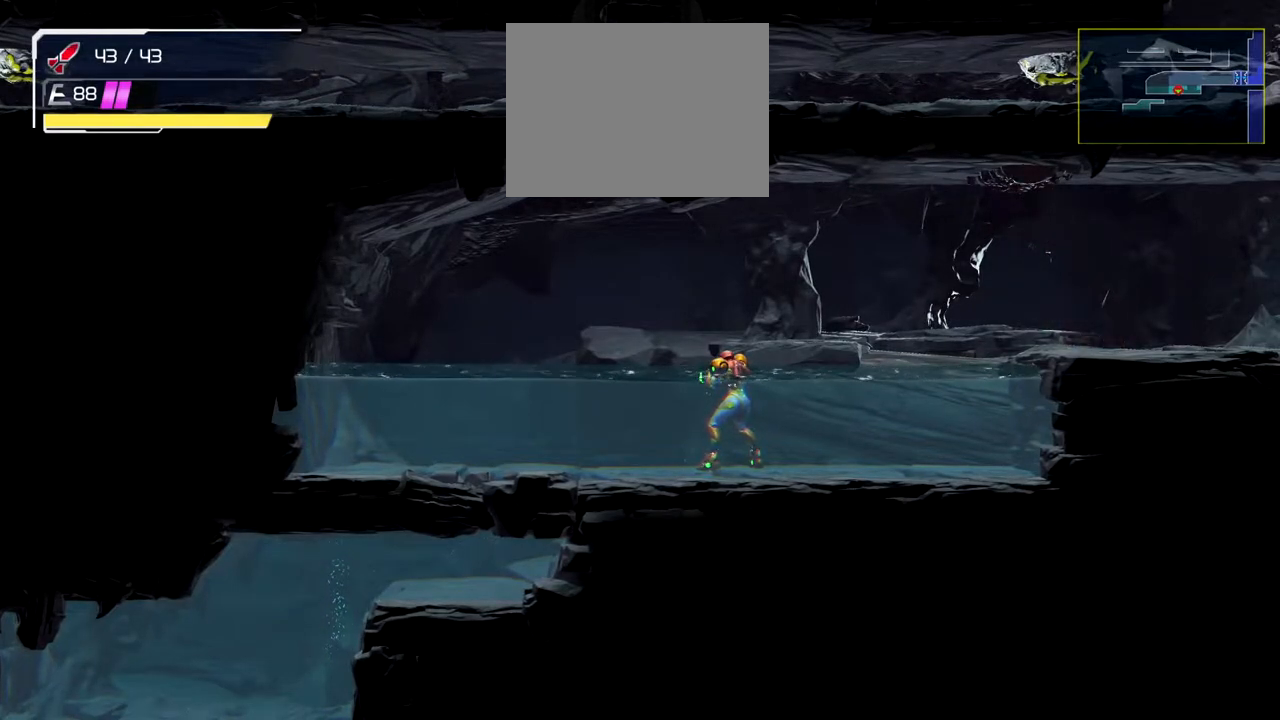
{"buttons": [], "left_stick": "center", "events": []}
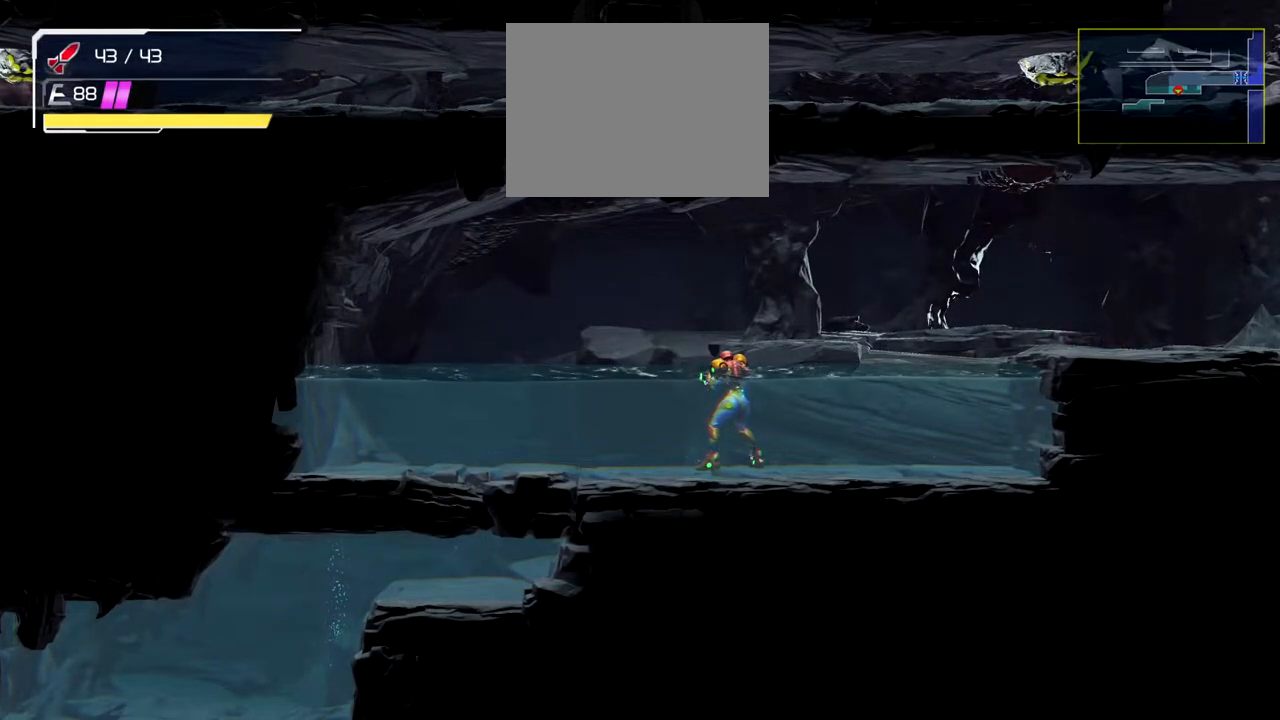
{"buttons": [], "left_stick": "center", "events": []}
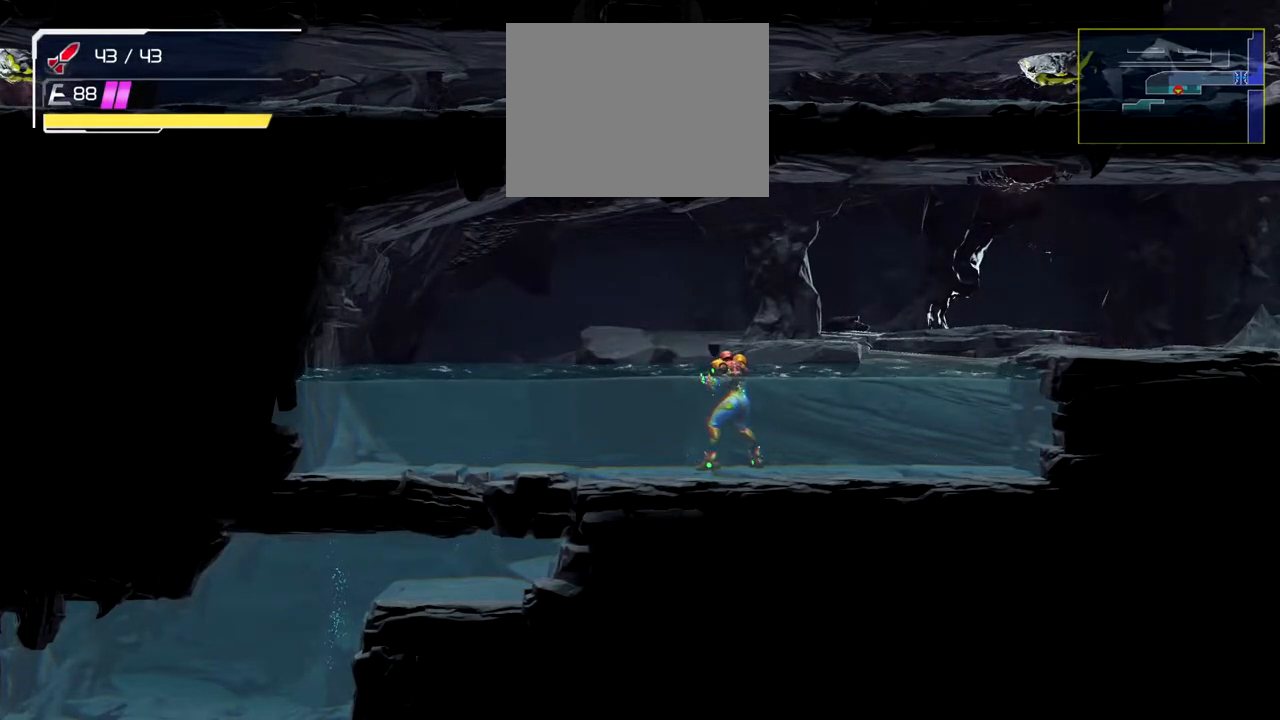
{"buttons": [], "left_stick": "center", "events": []}
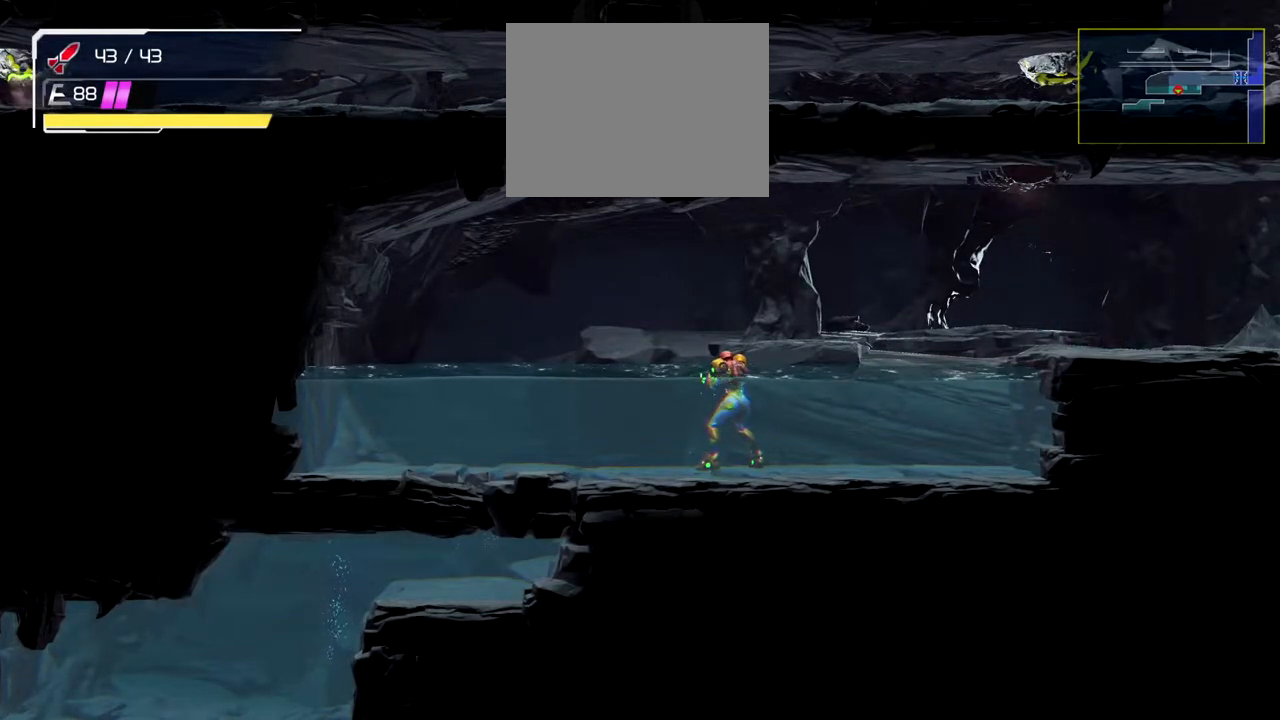
{"buttons": [], "left_stick": "center", "events": []}
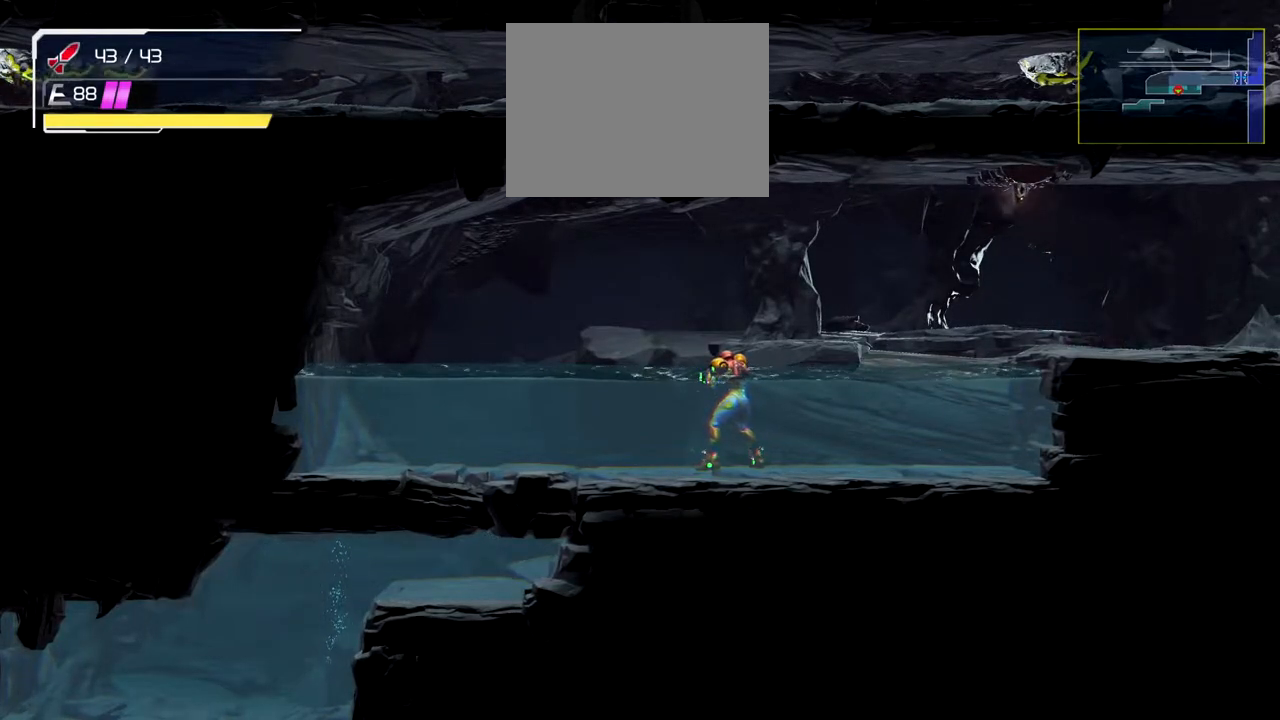
{"buttons": [], "left_stick": "center", "events": []}
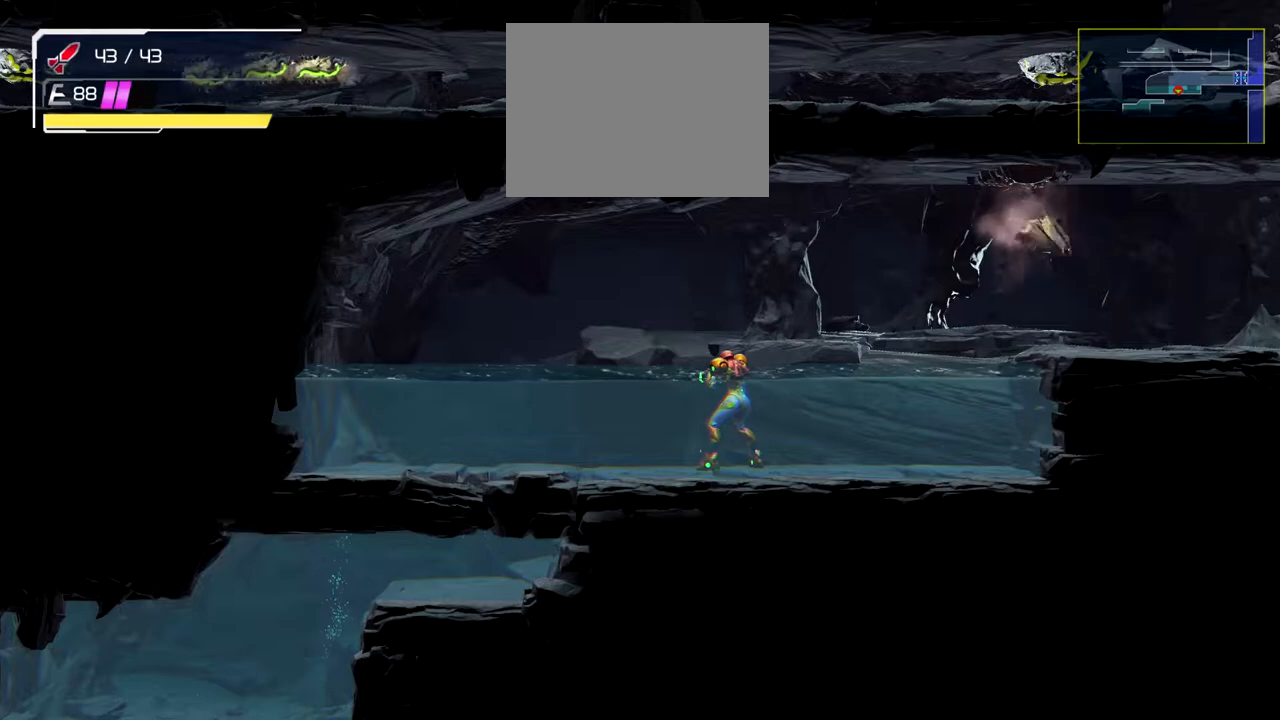
{"buttons": [], "left_stick": "center", "events": []}
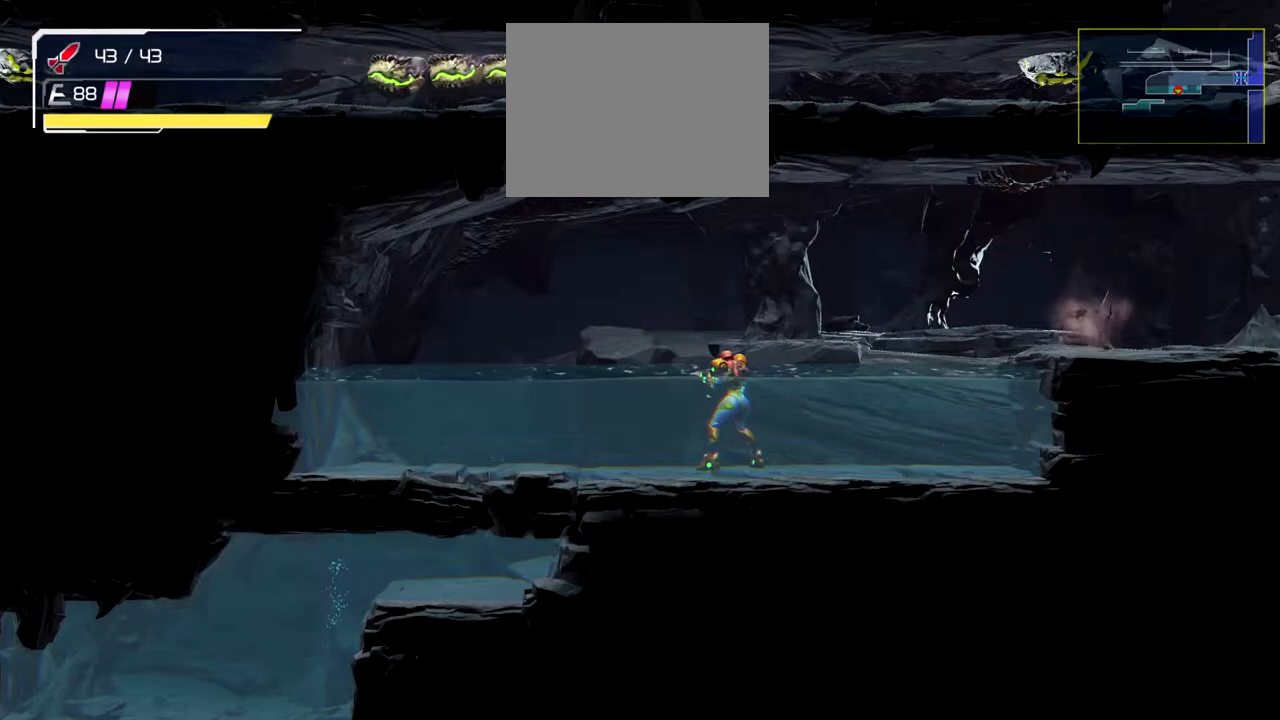
{"buttons": [], "left_stick": "center", "events": []}
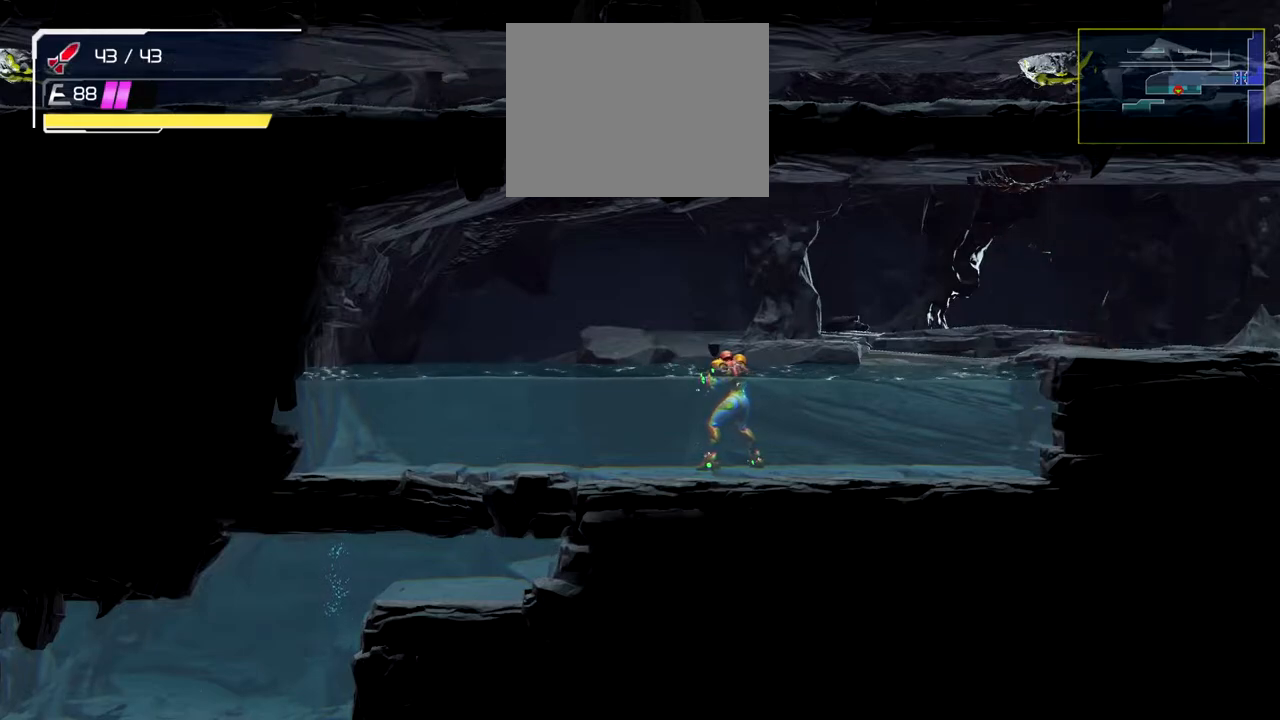
{"buttons": [], "left_stick": "center", "events": []}
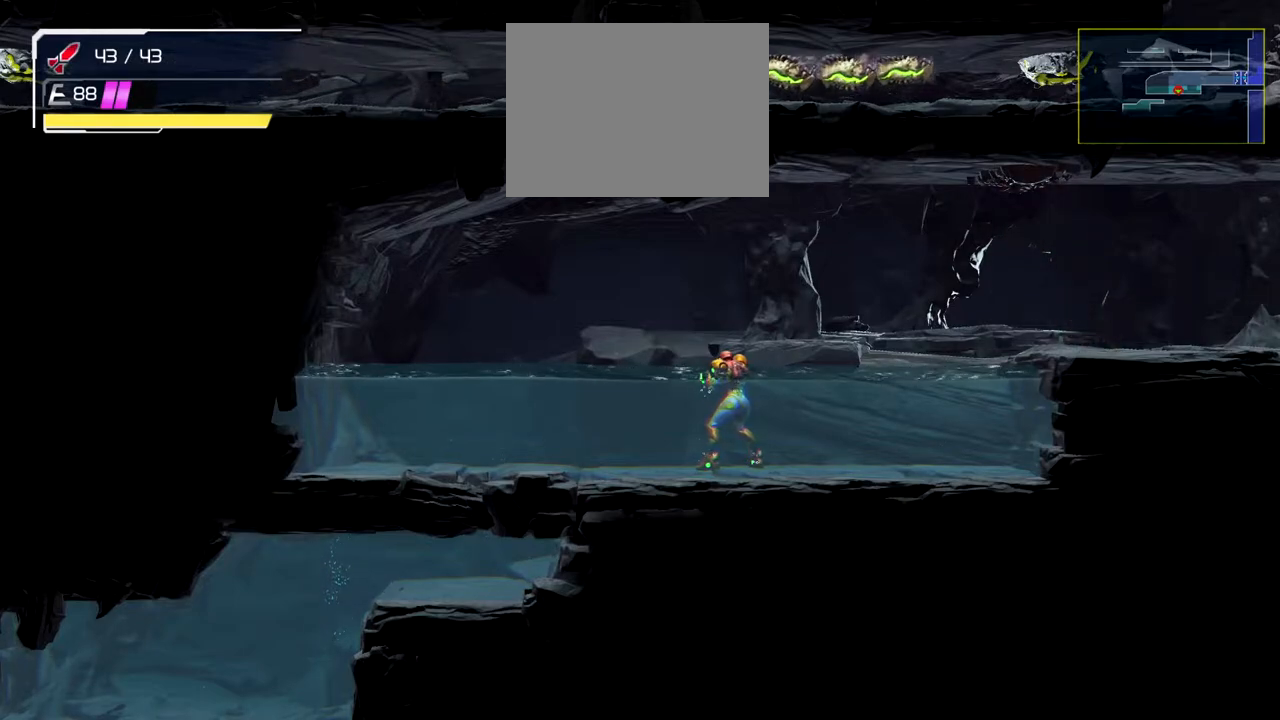
{"buttons": [], "left_stick": "center", "events": []}
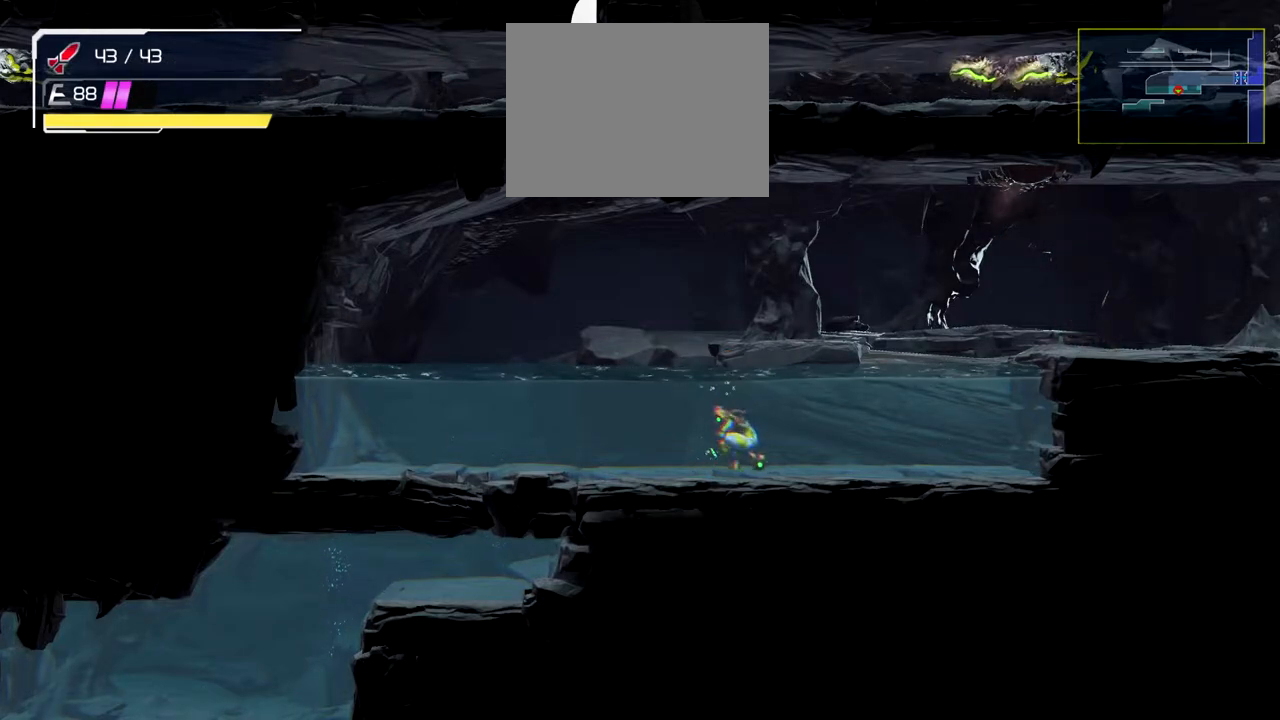
{"buttons": [], "left_stick": "left", "events": [[217, "left_stick", "left"]]}
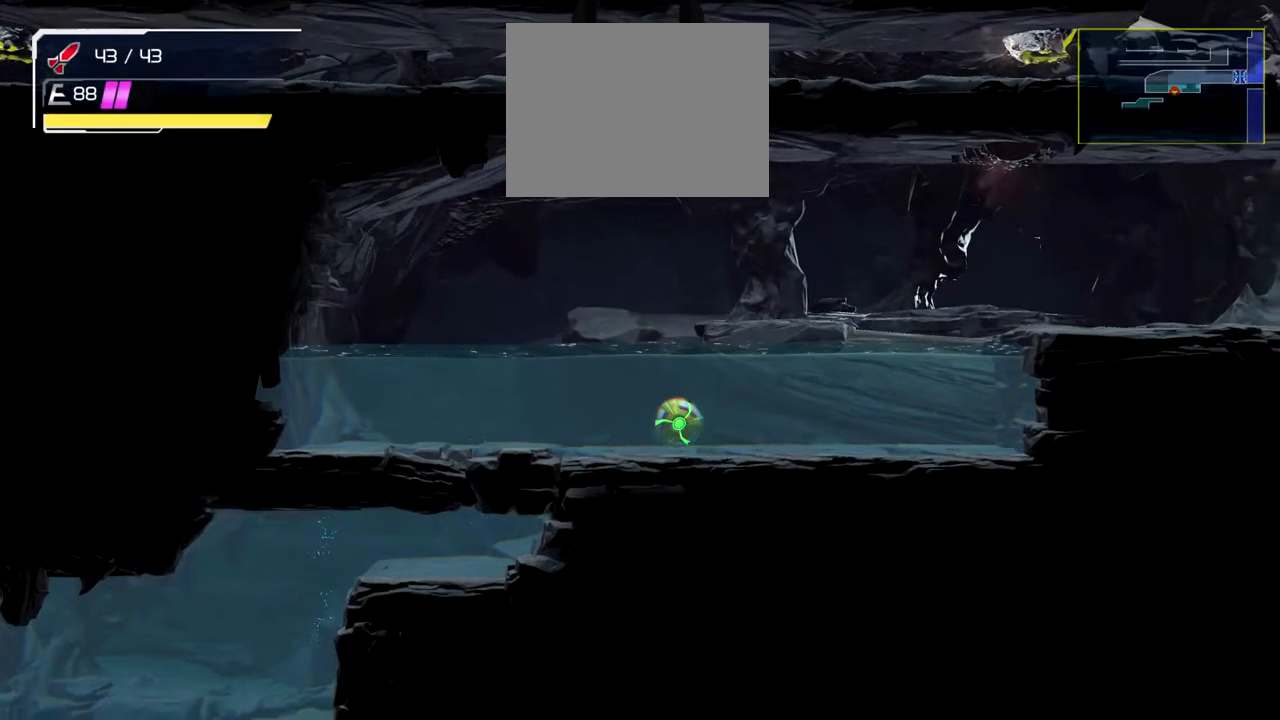
{"buttons": [], "left_stick": "left", "events": []}
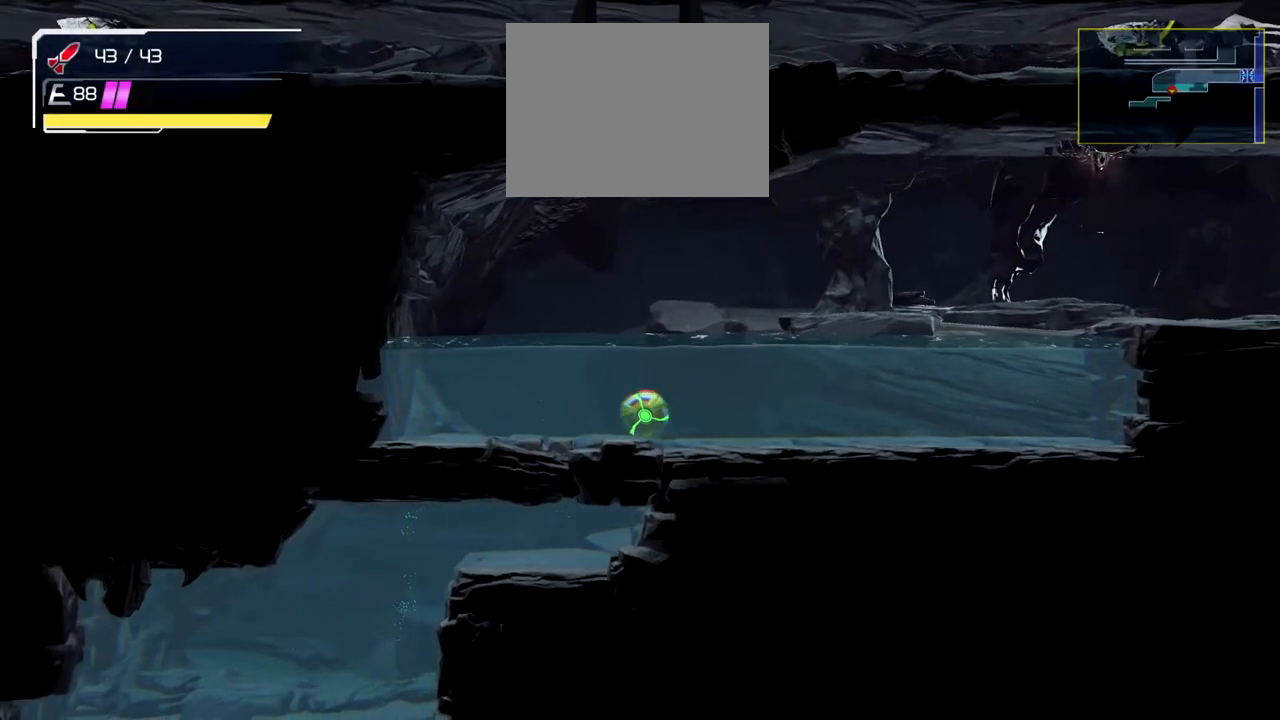
{"buttons": ["Y"], "left_stick": "center", "events": [[67, "Y", "down"], [167, "Y", "up"], [217, "left_stick", "center"], [267, "Y", "down"], [333, "Y", "up"], [450, "Y", "down"]]}
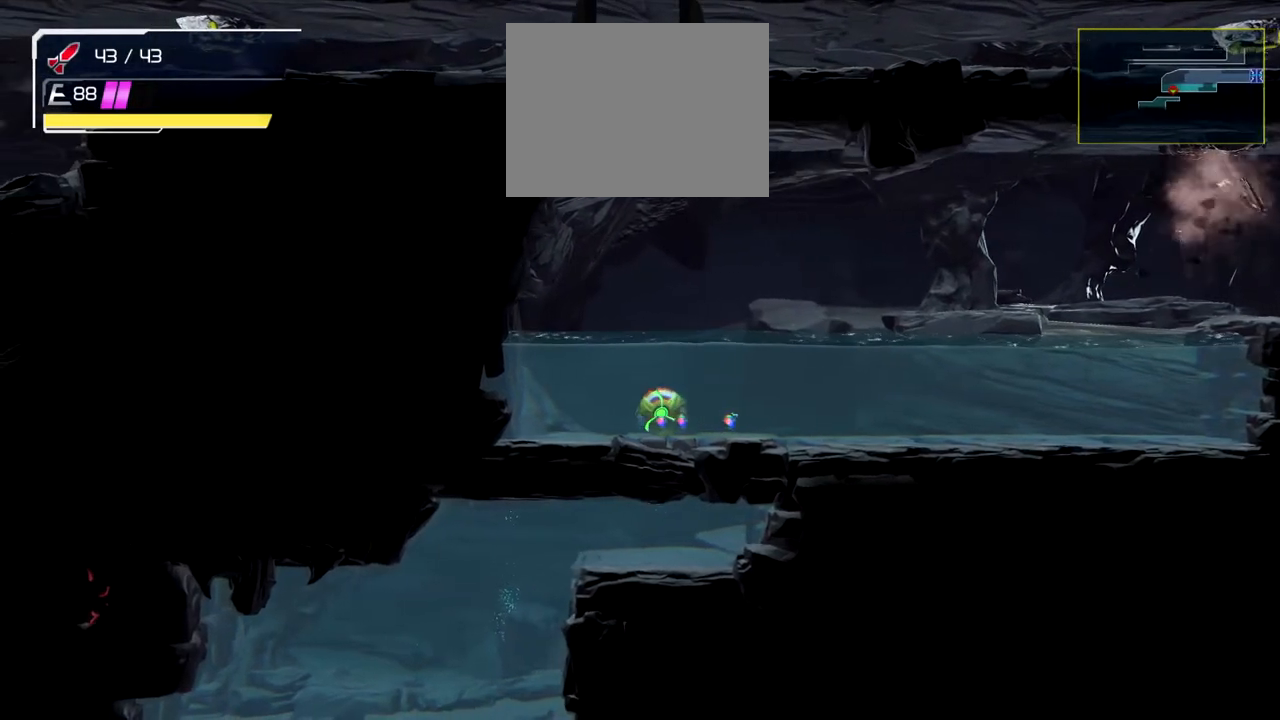
{"buttons": [], "left_stick": "center", "events": [[17, "Y", "up"]]}
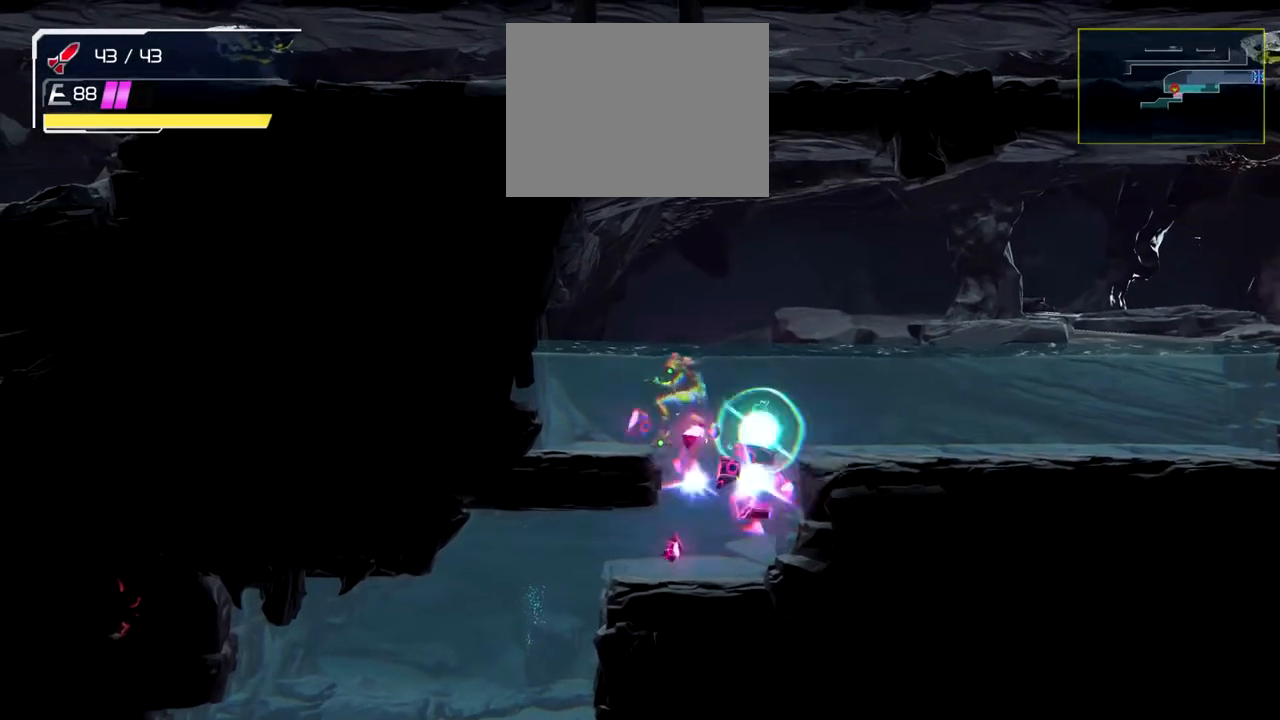
{"buttons": [], "left_stick": "right", "events": [[383, "left_stick", "right"]]}
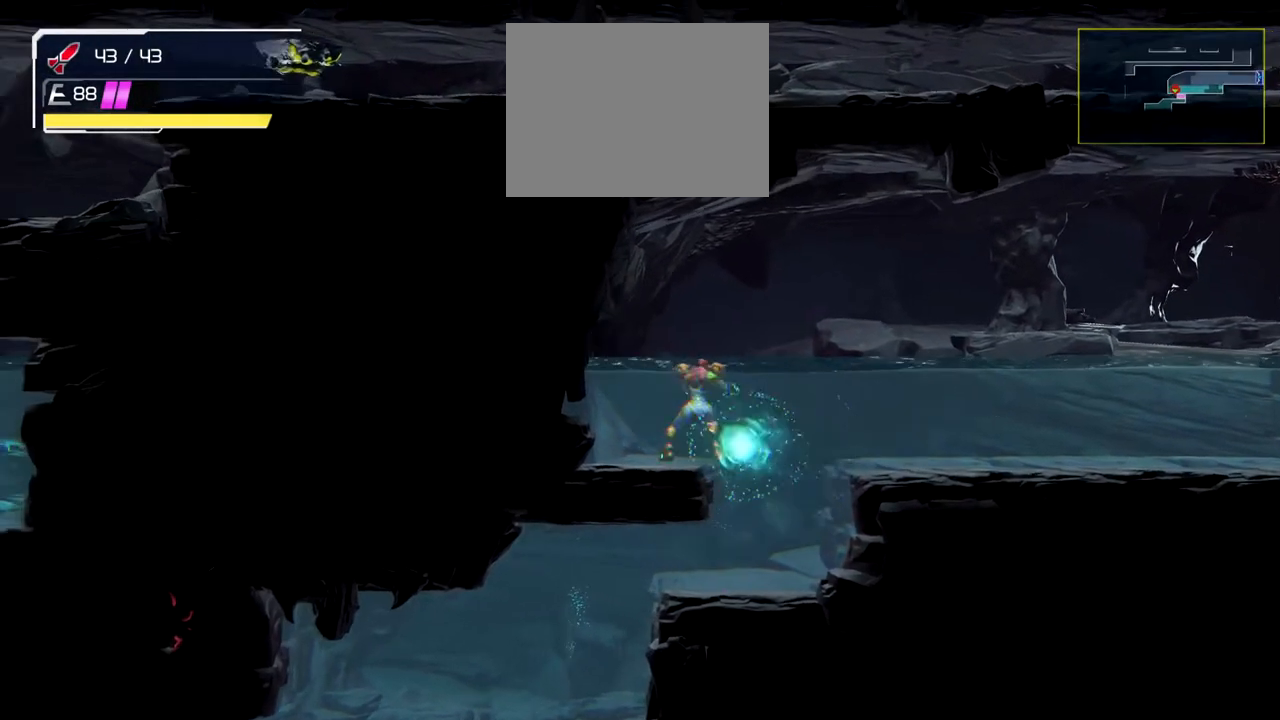
{"buttons": [], "left_stick": "down", "events": [[333, "left_stick", "down-right"], [467, "left_stick", "down"]]}
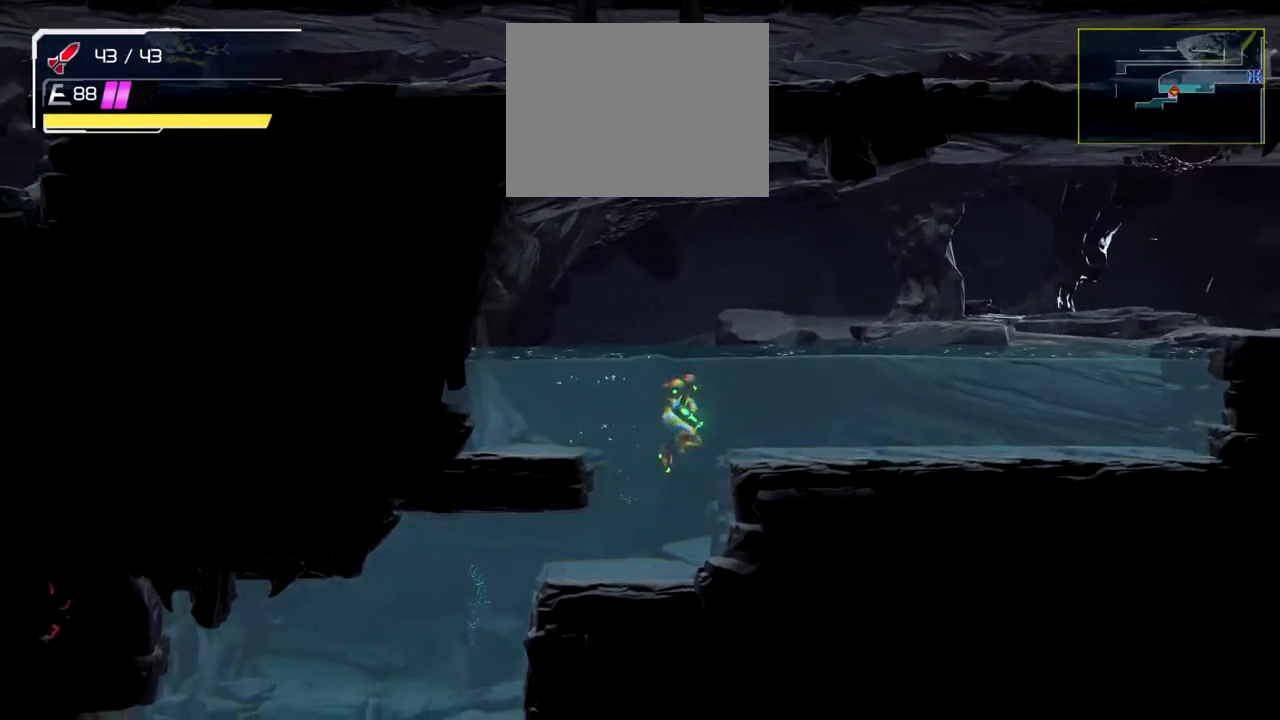
{"buttons": [], "left_stick": "down-left", "events": [[100, "left_stick", "down-left"]]}
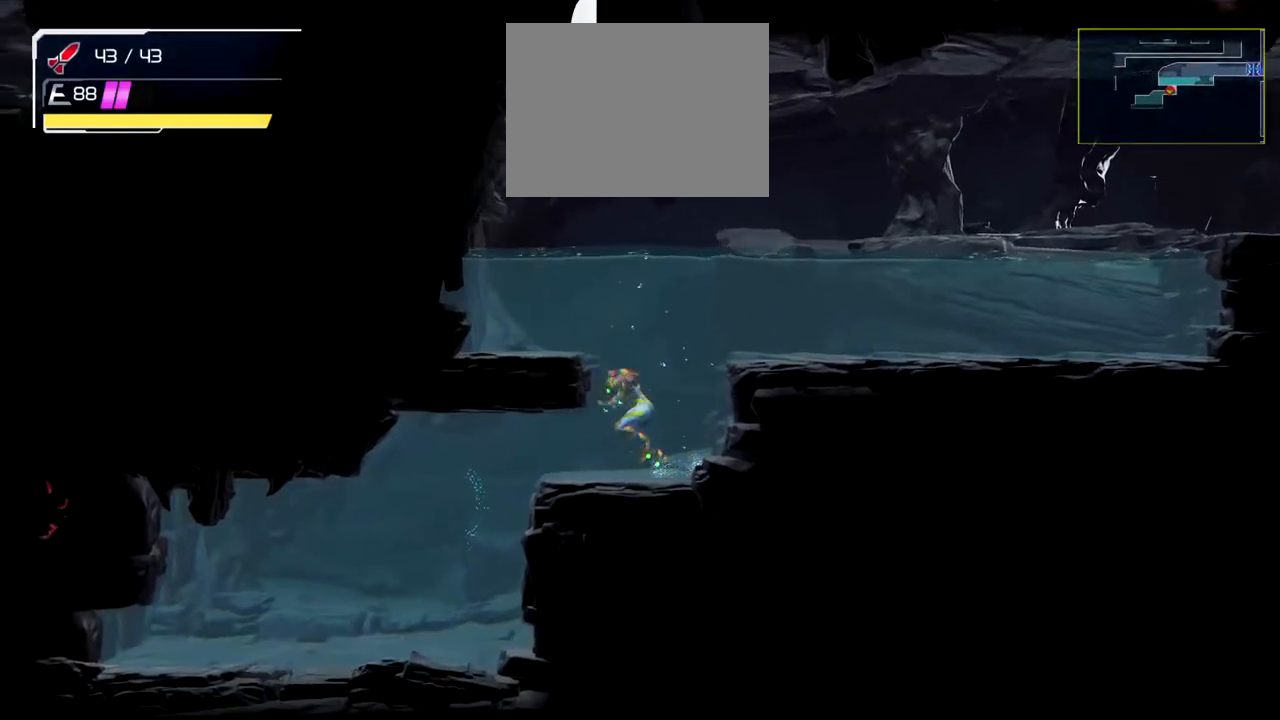
{"buttons": [], "left_stick": "left", "events": [[367, "left_stick", "left"]]}
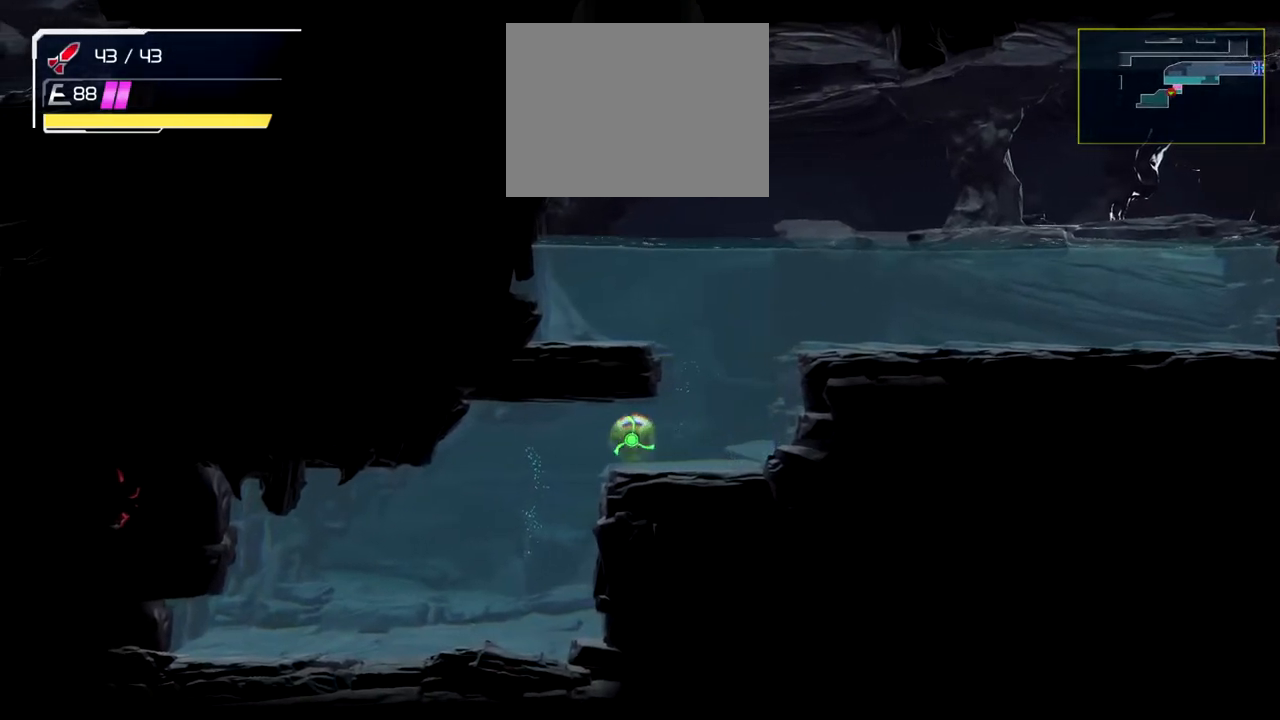
{"buttons": [], "left_stick": "center", "events": [[467, "left_stick", "center"]]}
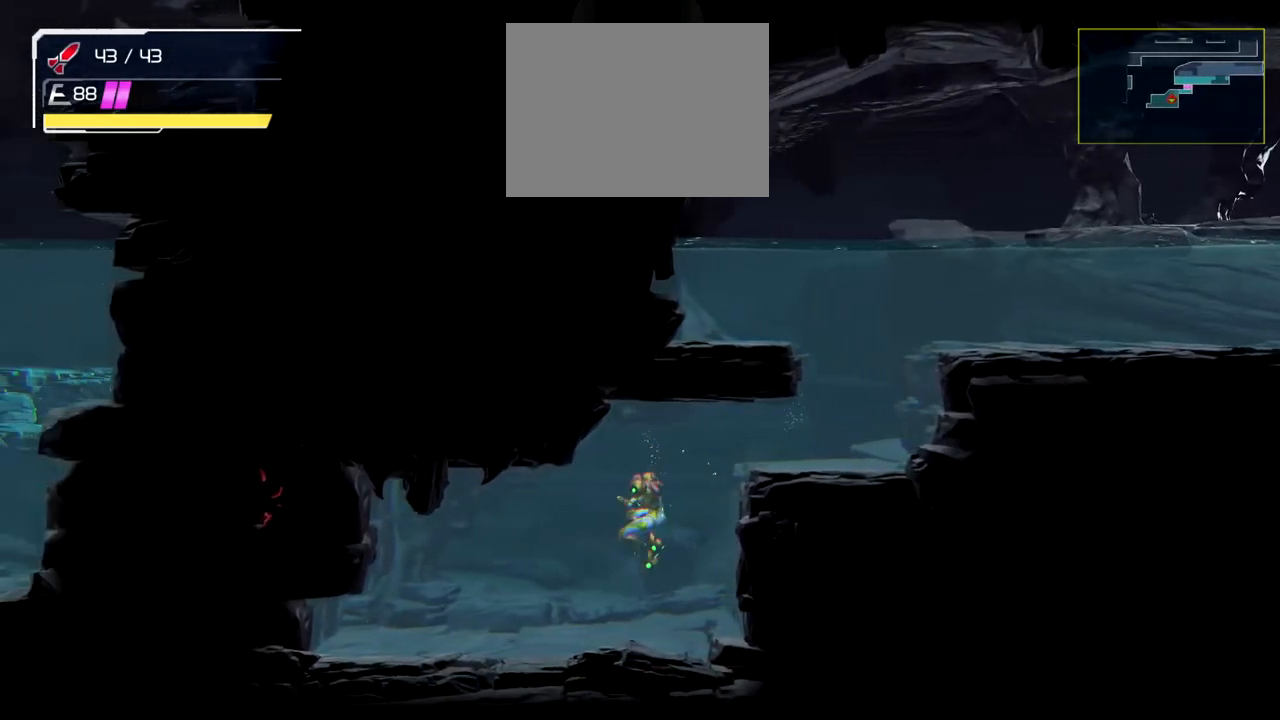
{"buttons": ["B", "Y"], "left_stick": "left", "events": [[100, "left_stick", "left"], [117, "Y", "down"], [500, "B", "down"]]}
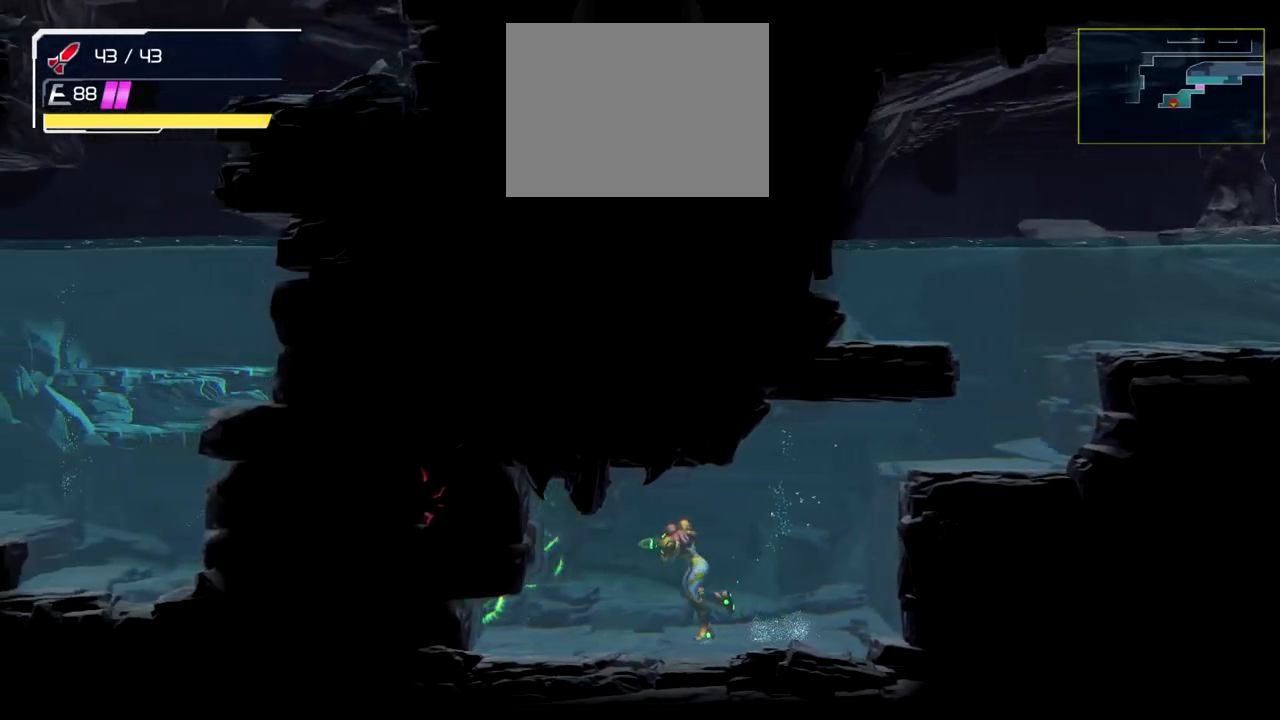
{"buttons": ["Y"], "left_stick": "left", "events": [[167, "B", "up"], [167, "Y", "up"], [200, "Y", "down"]]}